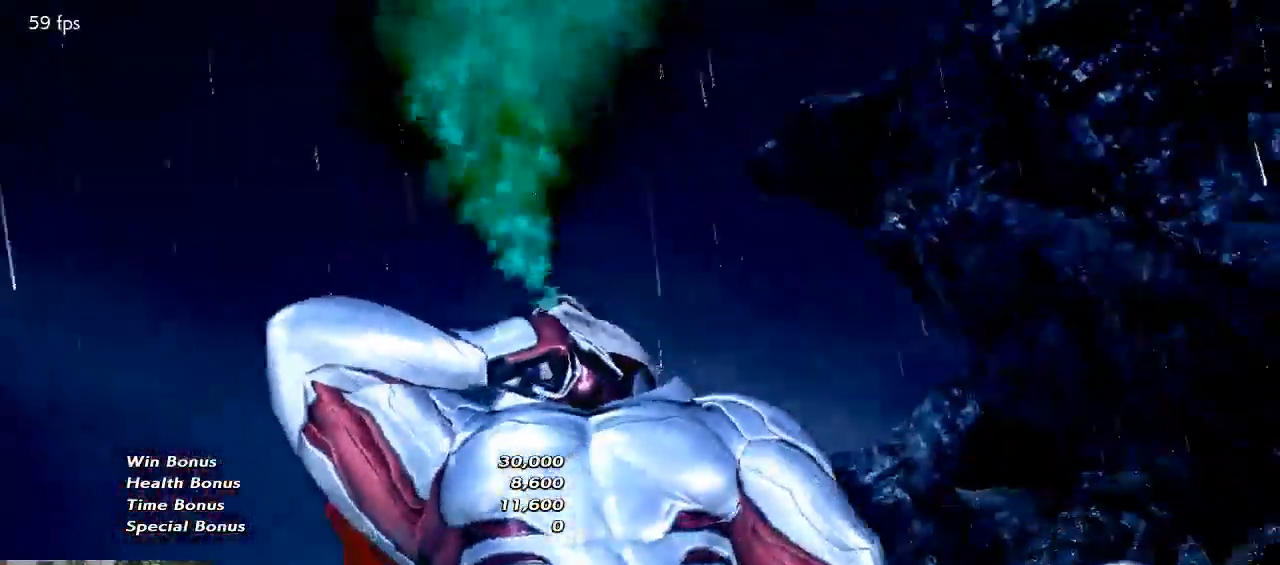
Gameplay with a controller (arcade stick); each line is a JSON object with the inputs held at the frame after it. "events" lists button and stick changes between this image and that frame as [ms after this image, input, new state], when the widget could be followed in between. Not read: L3 R3.
{"buttons": [], "left_stick": "center", "events": [[233, "START", "down"], [367, "START", "up"]]}
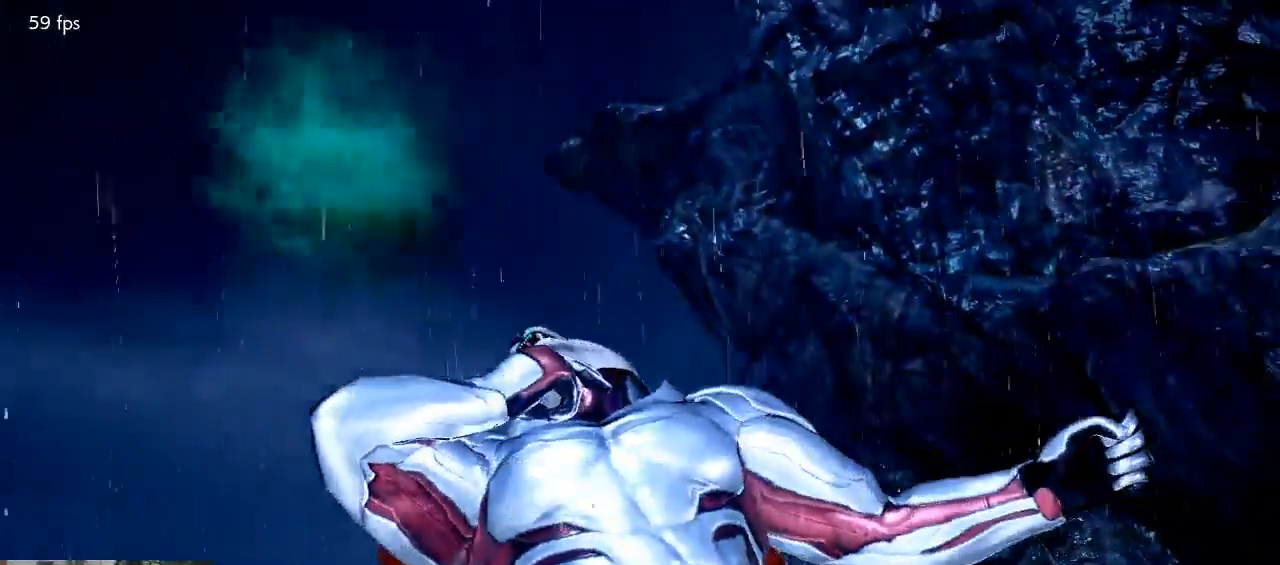
{"buttons": ["CROSS"], "left_stick": "center", "events": [[433, "CROSS", "down"]]}
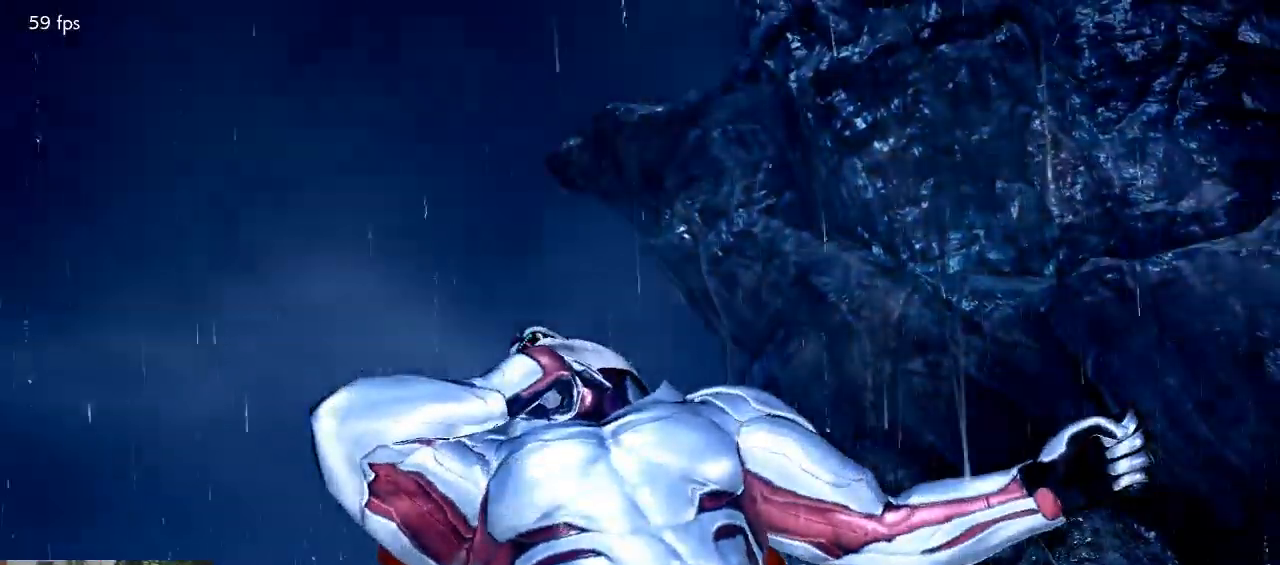
{"buttons": ["CROSS"], "left_stick": "center", "events": [[67, "CROSS", "up"], [167, "CROSS", "down"], [300, "CROSS", "up"], [433, "CROSS", "down"]]}
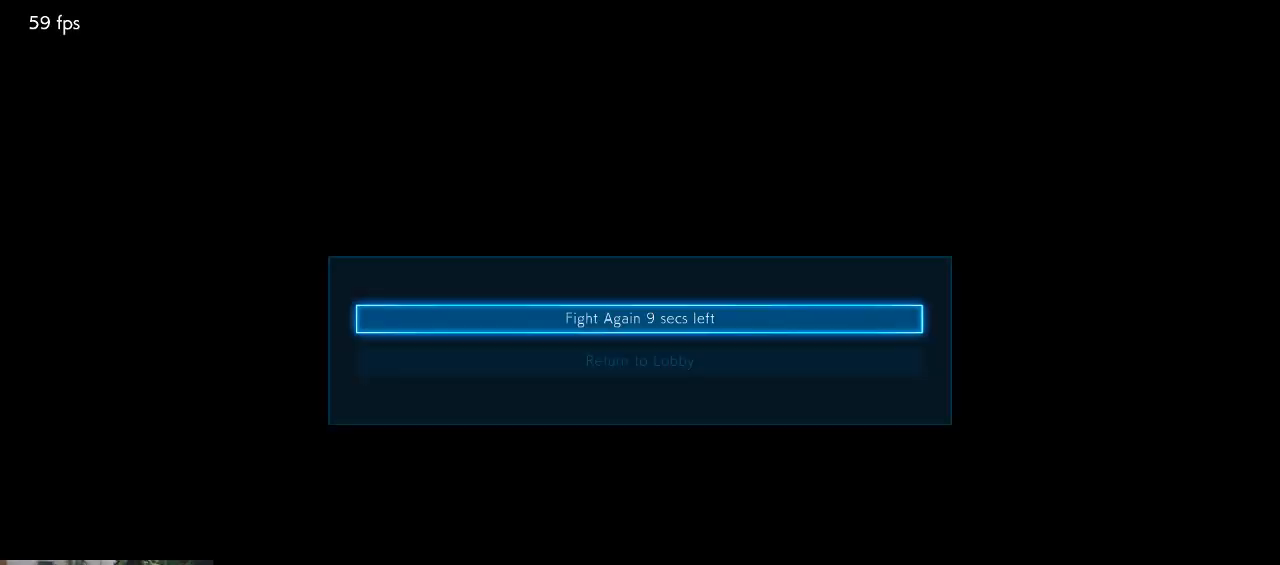
{"buttons": ["CROSS"], "left_stick": "center", "events": [[33, "CROSS", "up"], [200, "CROSS", "down"], [300, "CROSS", "up"], [467, "CROSS", "down"]]}
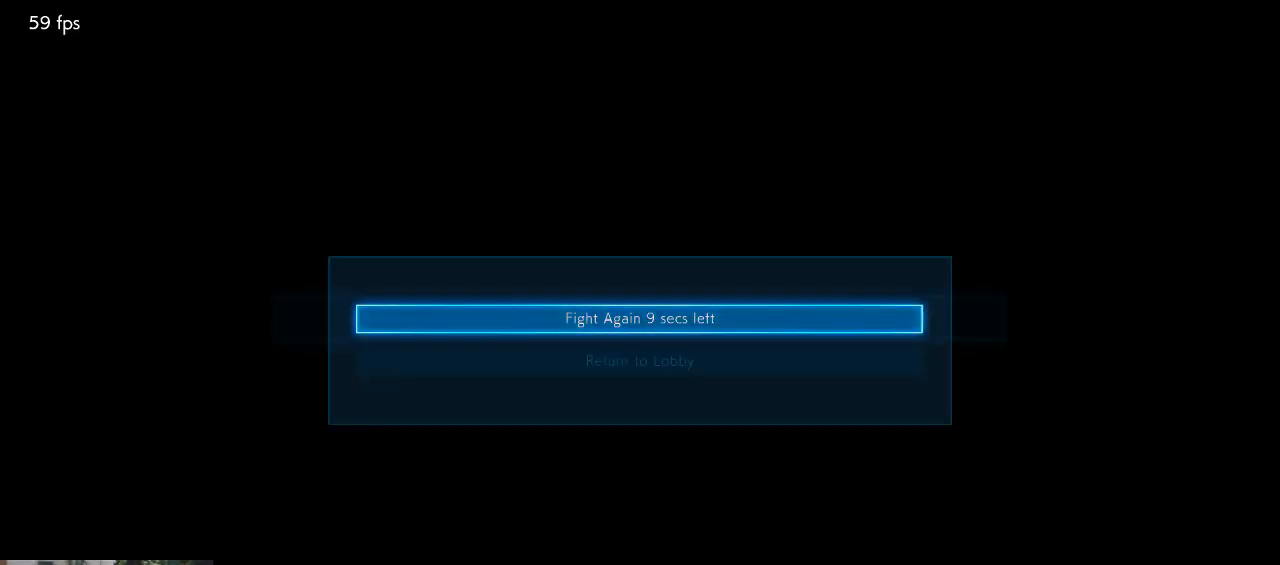
{"buttons": [], "left_stick": "center", "events": [[100, "CROSS", "up"], [167, "CROSS", "down"], [267, "CROSS", "up"]]}